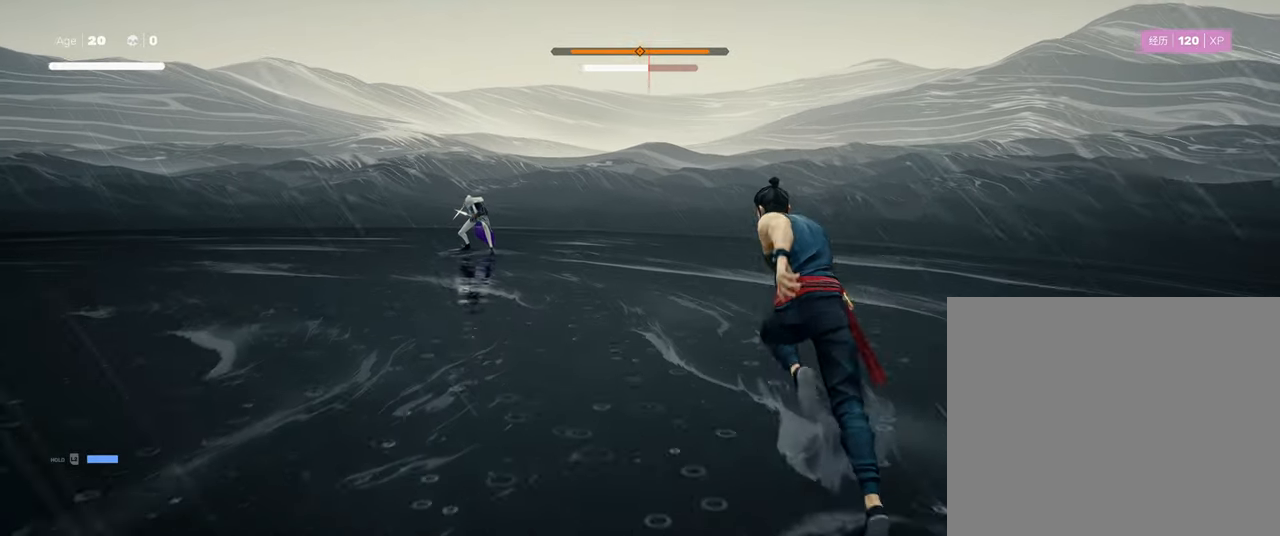
Gameplay with a controller (PlayStation layout); each line is a JSON object with the inputs held at the frame after it. "events" lists button and stick changes between this image and that frame as [ms after this image, input, new state], when the widget could be followed in between.
{"buttons": [], "left_stick": "up-right", "right_stick": "center", "events": [[133, "R2", "up"], [183, "left_stick", "up-right"]]}
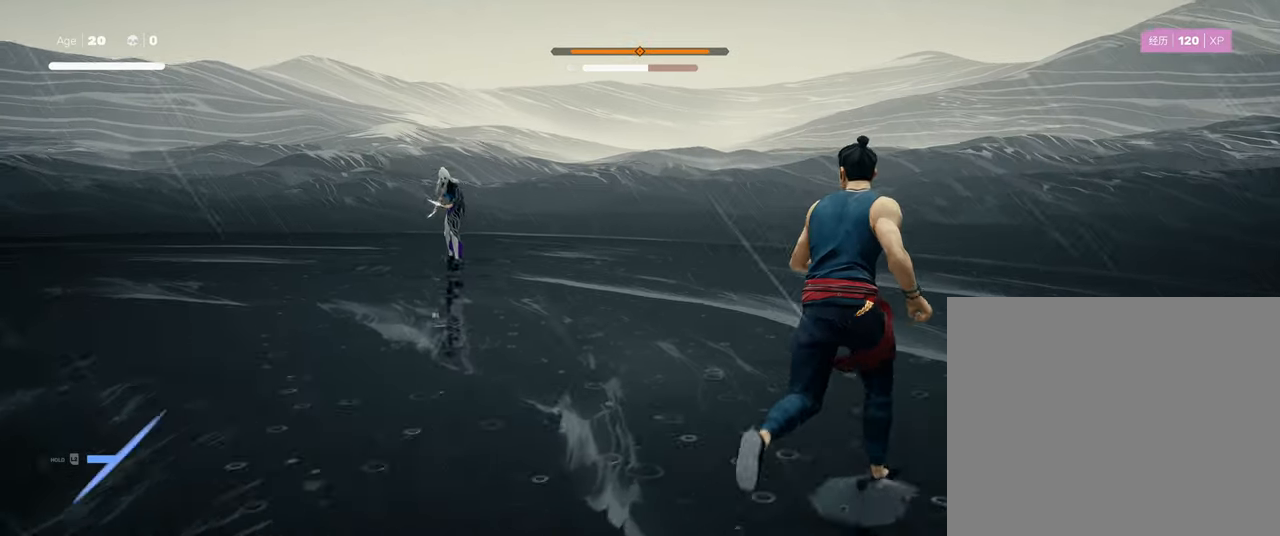
{"buttons": [], "left_stick": "center", "right_stick": "center", "events": [[133, "left_stick", "center"]]}
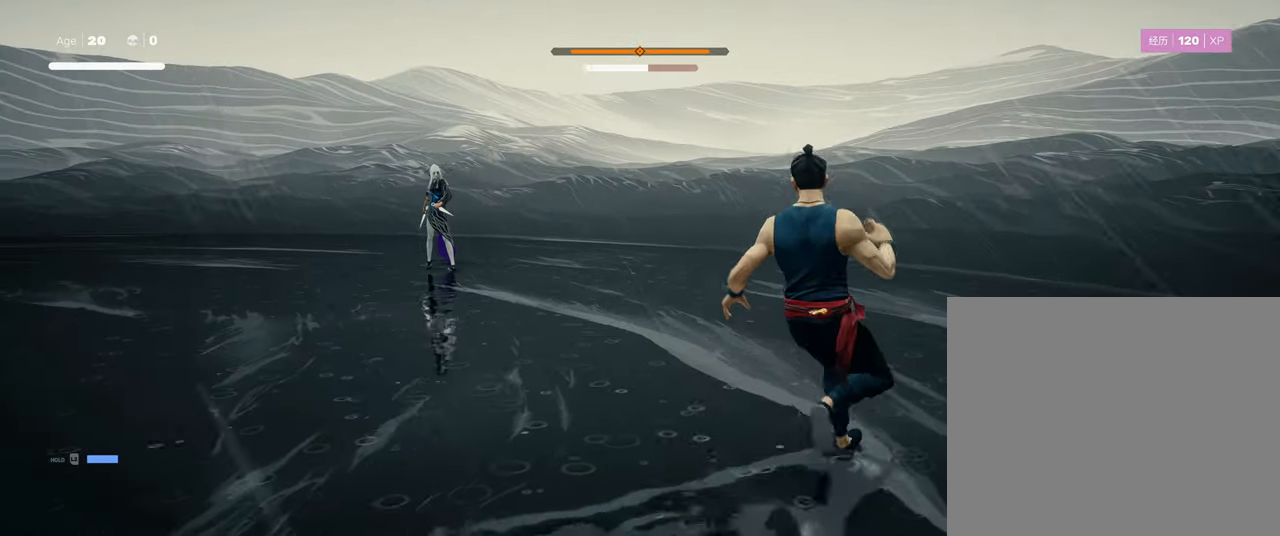
{"buttons": [], "left_stick": "down", "right_stick": "center", "events": [[233, "left_stick", "down-right"], [366, "left_stick", "down"]]}
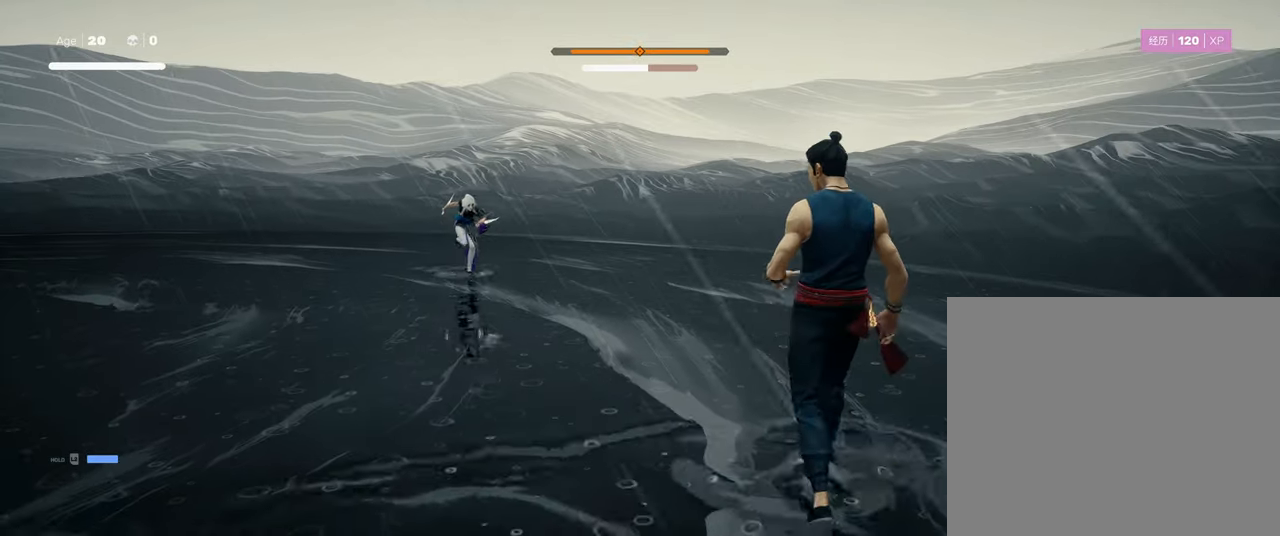
{"buttons": [], "left_stick": "up", "right_stick": "center", "events": [[216, "left_stick", "up-left"], [333, "left_stick", "up"]]}
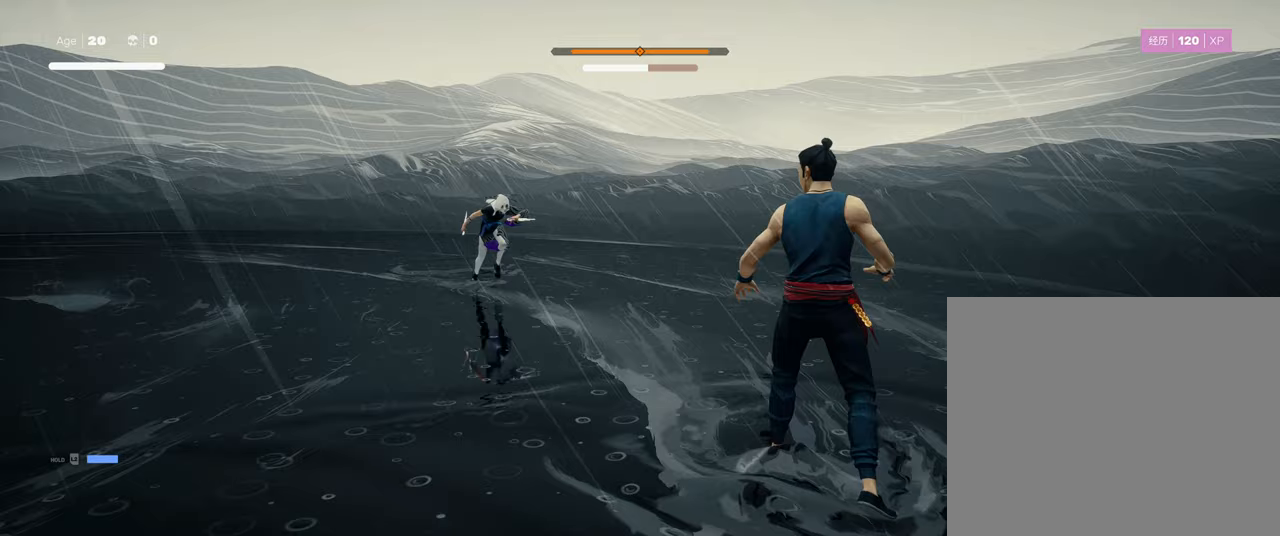
{"buttons": ["L2"], "left_stick": "up", "right_stick": "center", "events": [[117, "left_stick", "center"], [317, "L2", "down"], [317, "left_stick", "up-right"], [483, "left_stick", "up"]]}
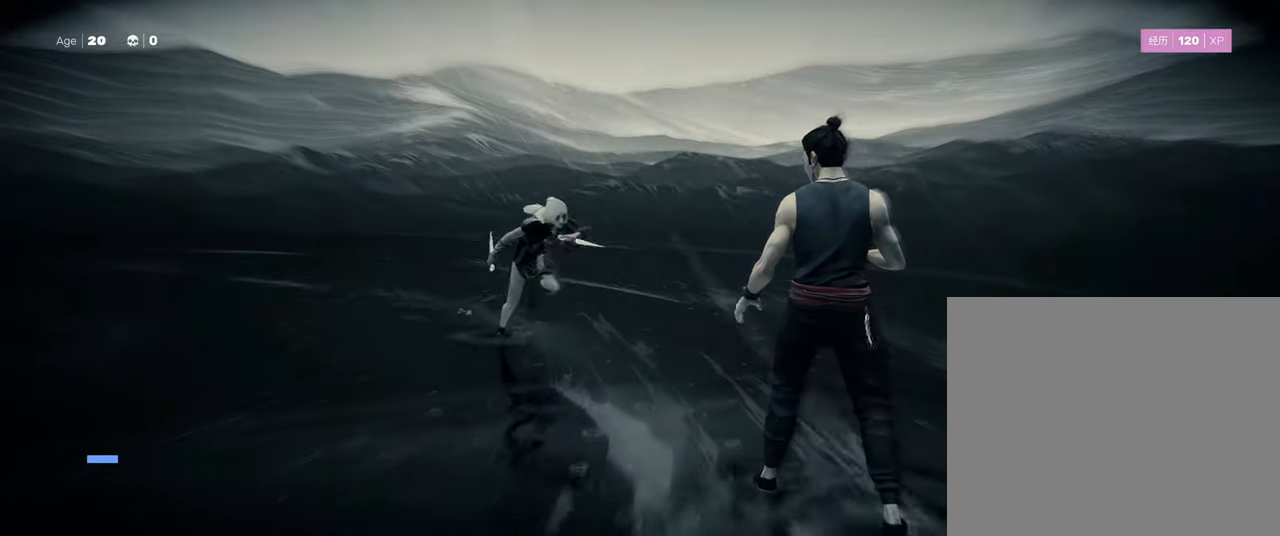
{"buttons": ["L2", "R2"], "left_stick": "up", "right_stick": "center", "events": [[17, "R2", "down"], [117, "R2", "up"], [467, "R2", "down"]]}
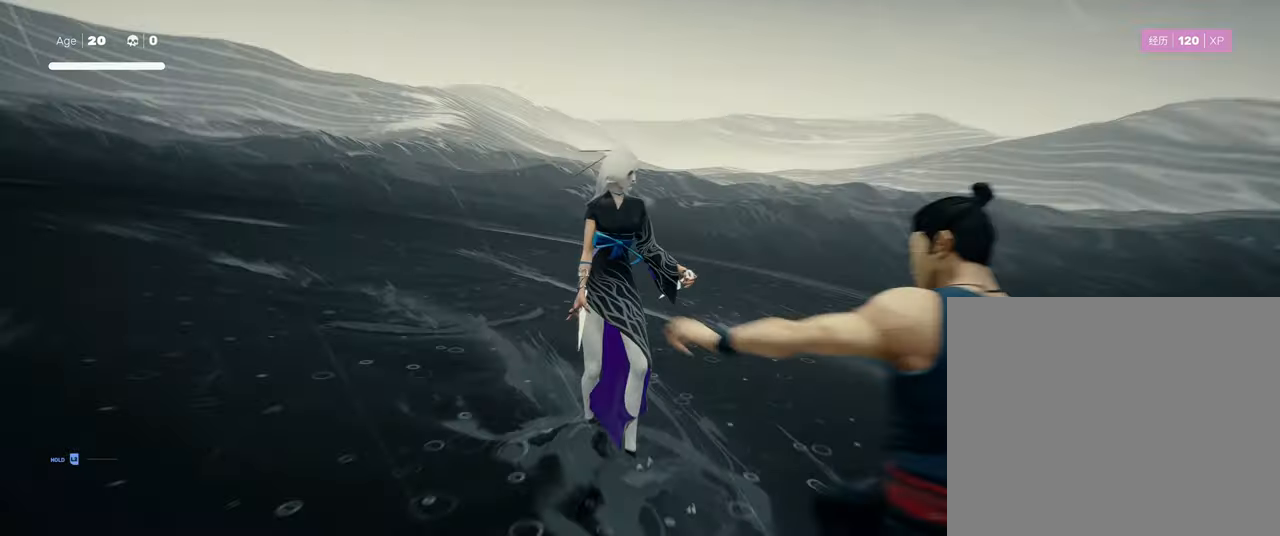
{"buttons": ["TRIANGLE"], "left_stick": "center", "right_stick": "center", "events": [[67, "R2", "up"], [133, "L2", "up"], [133, "left_stick", "center"], [383, "TRIANGLE", "down"]]}
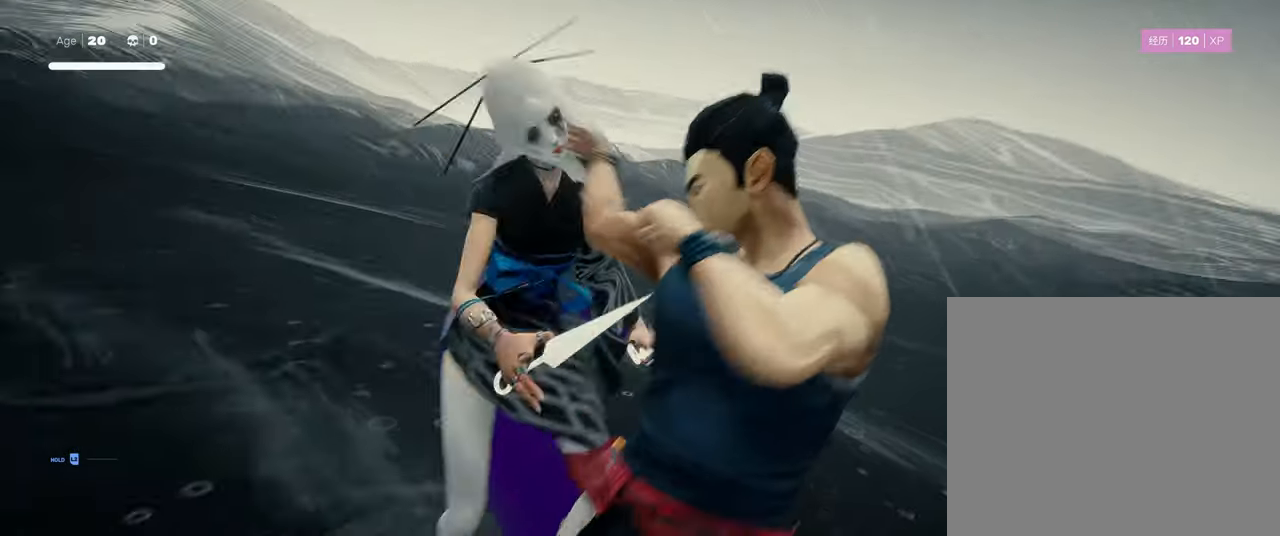
{"buttons": ["TRIANGLE"], "left_stick": "center", "right_stick": "center", "events": []}
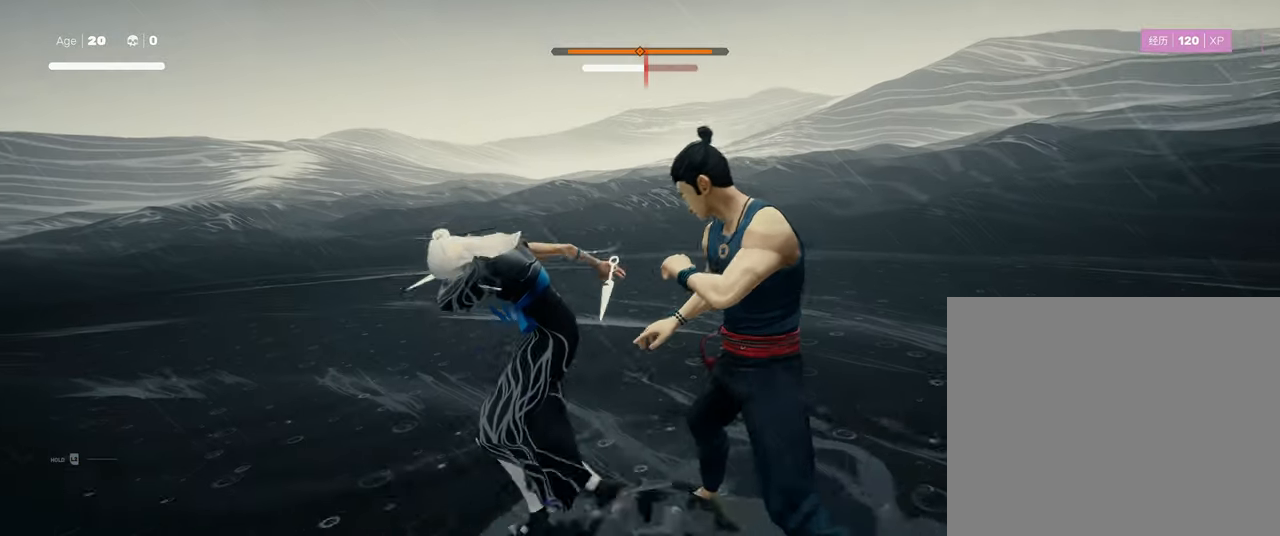
{"buttons": ["SQUARE"], "left_stick": "up-left", "right_stick": "center", "events": [[233, "TRIANGLE", "up"], [317, "left_stick", "down-right"], [433, "left_stick", "up-left"], [483, "SQUARE", "down"]]}
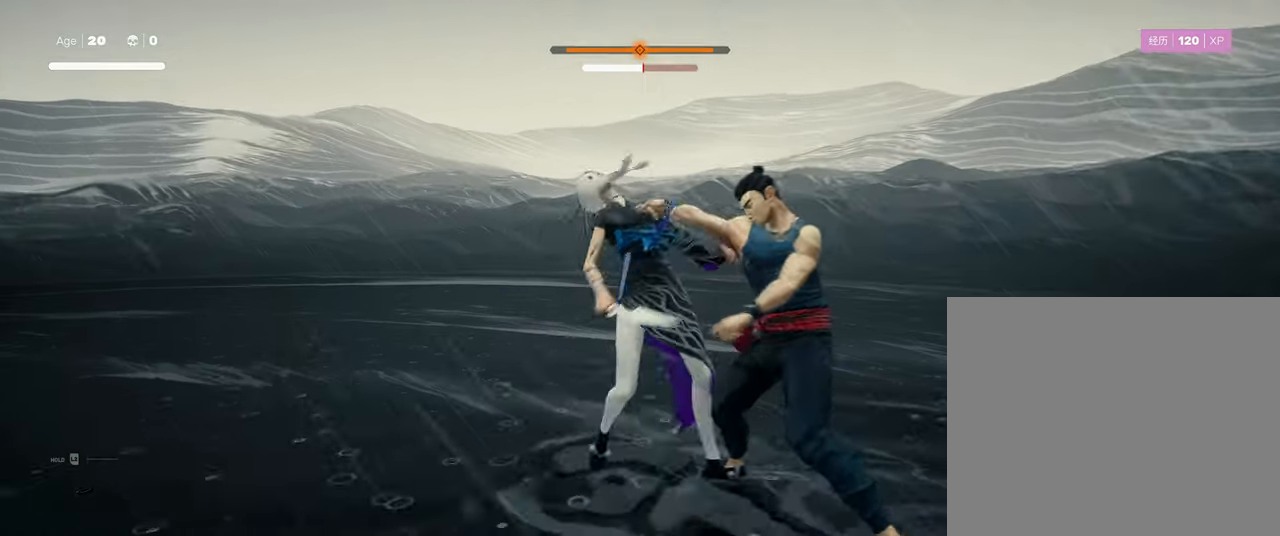
{"buttons": [], "left_stick": "center", "right_stick": "center", "events": [[67, "left_stick", "center"], [117, "SQUARE", "up"], [333, "TRIANGLE", "down"], [467, "TRIANGLE", "up"]]}
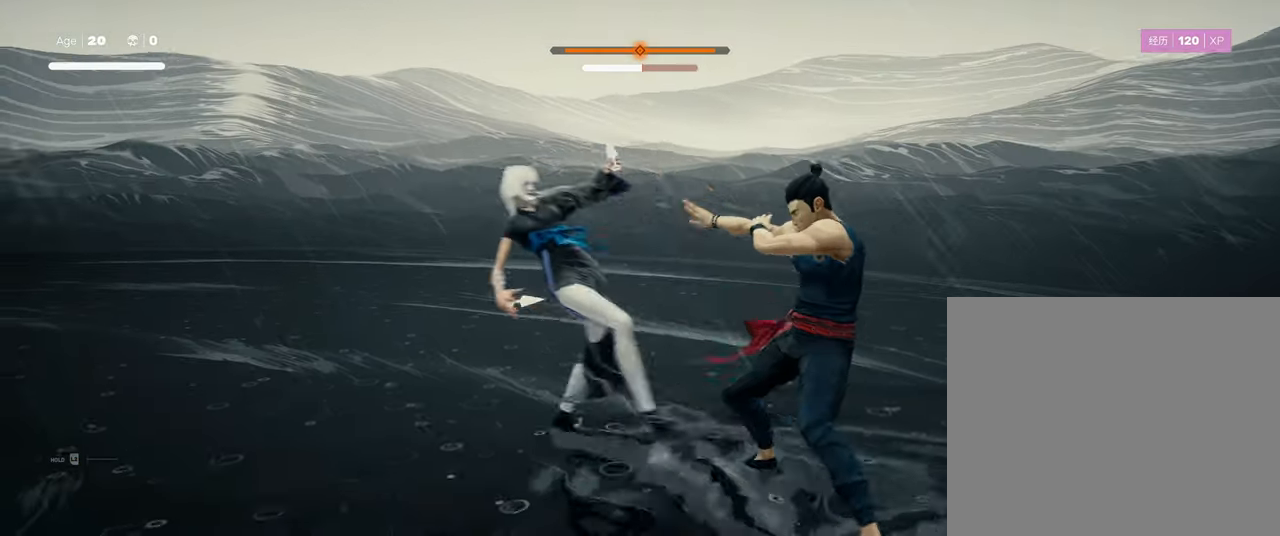
{"buttons": [], "left_stick": "center", "right_stick": "center", "events": []}
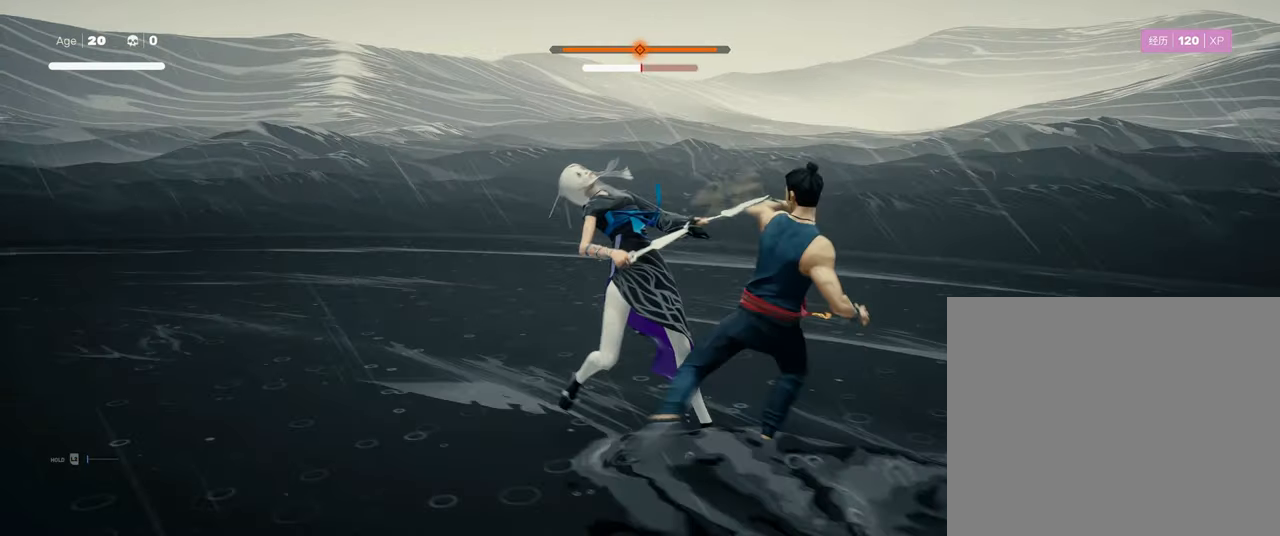
{"buttons": ["CIRCLE"], "left_stick": "center", "right_stick": "center", "events": [[83, "left_stick", "up-left"], [117, "R2", "down"], [217, "R2", "up"], [267, "left_stick", "center"], [317, "CIRCLE", "down"]]}
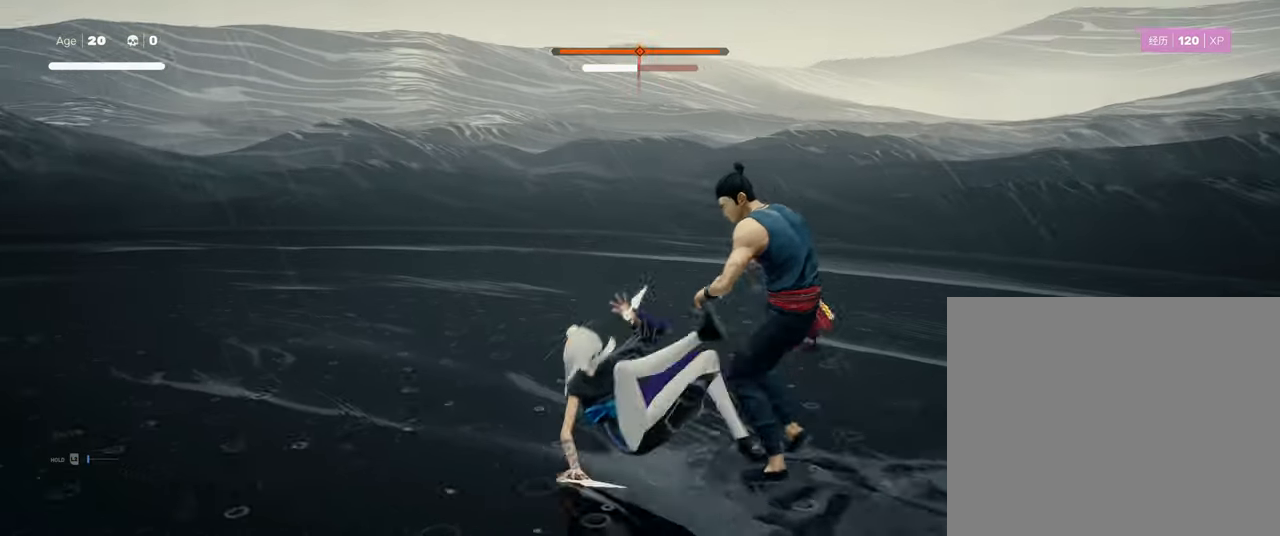
{"buttons": ["CIRCLE"], "left_stick": "center", "right_stick": "center", "events": []}
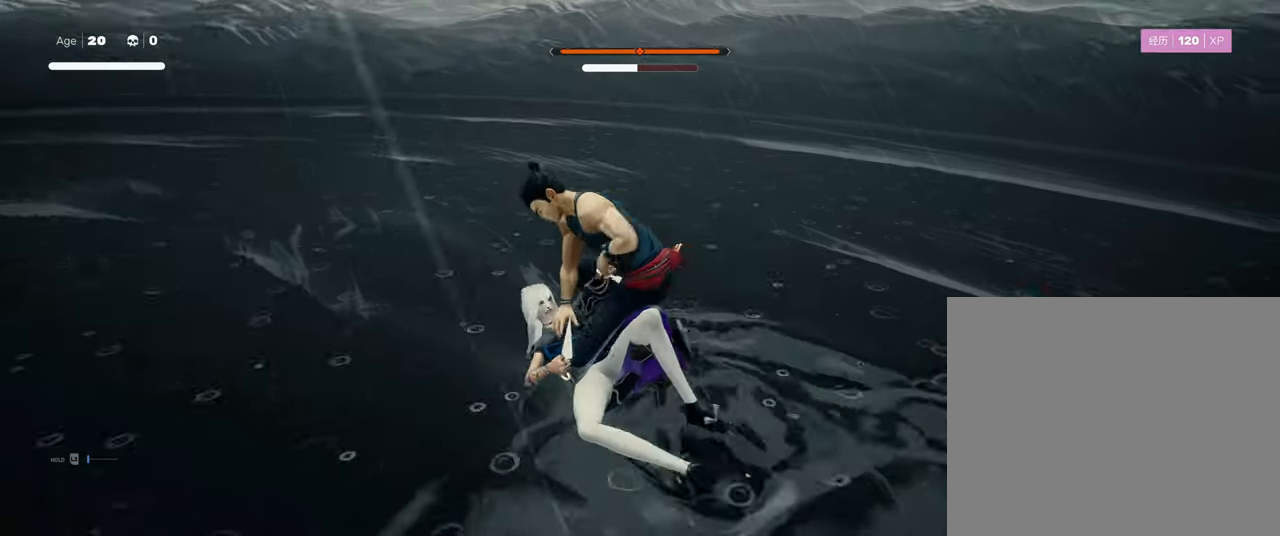
{"buttons": ["CIRCLE"], "left_stick": "center", "right_stick": "center", "events": []}
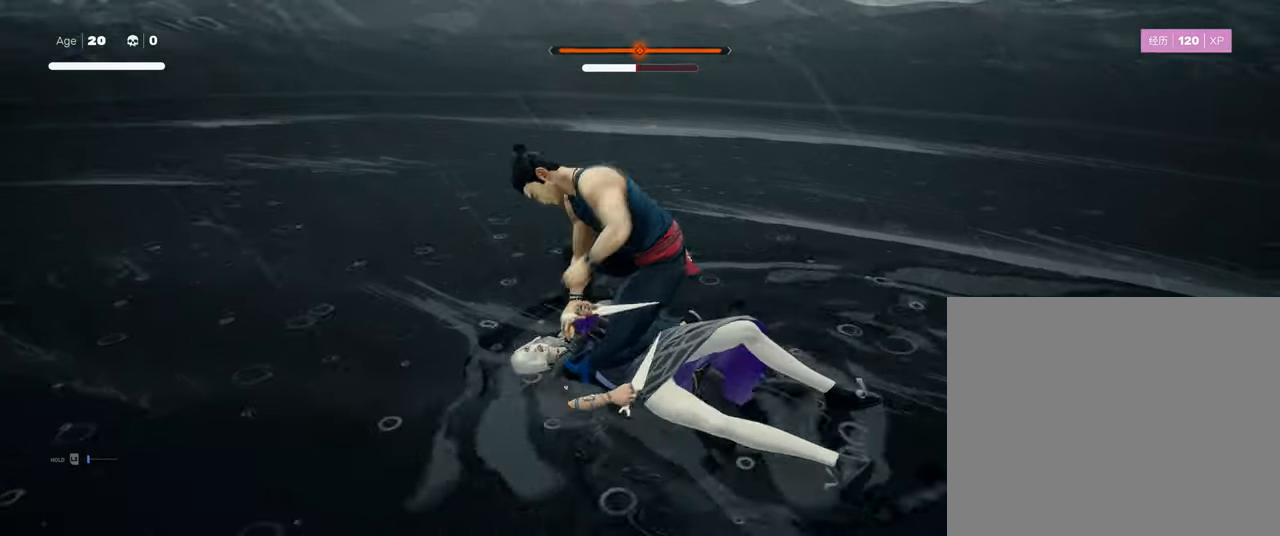
{"buttons": [], "left_stick": "center", "right_stick": "center", "events": [[117, "CIRCLE", "up"]]}
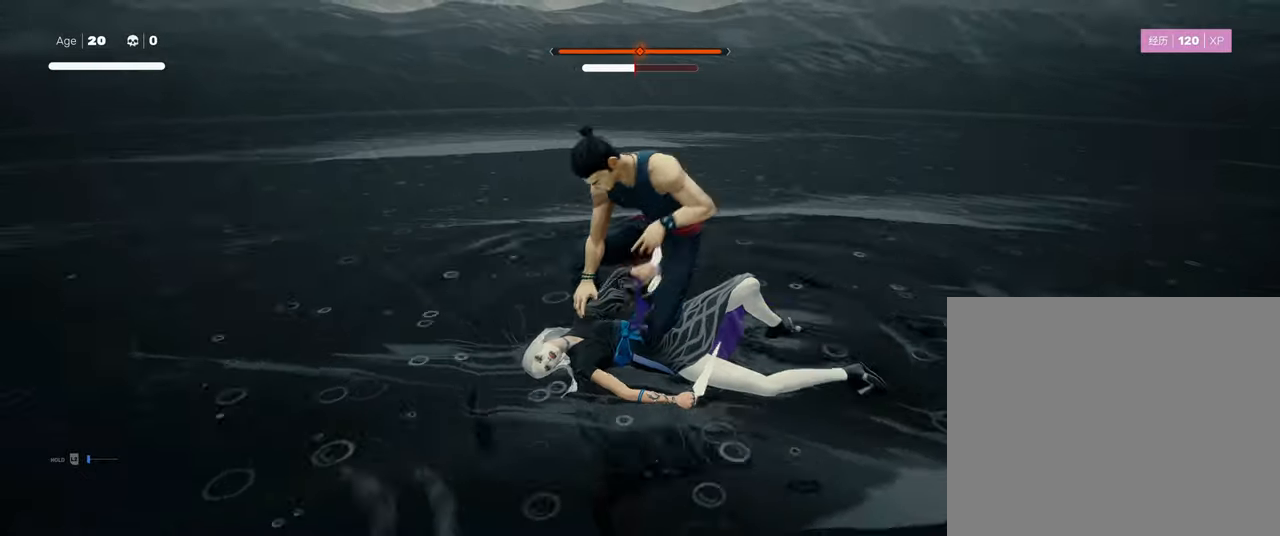
{"buttons": [], "left_stick": "center", "right_stick": "center", "events": [[234, "SQUARE", "down"], [284, "TRIANGLE", "down"], [317, "SQUARE", "up"], [367, "TRIANGLE", "up"]]}
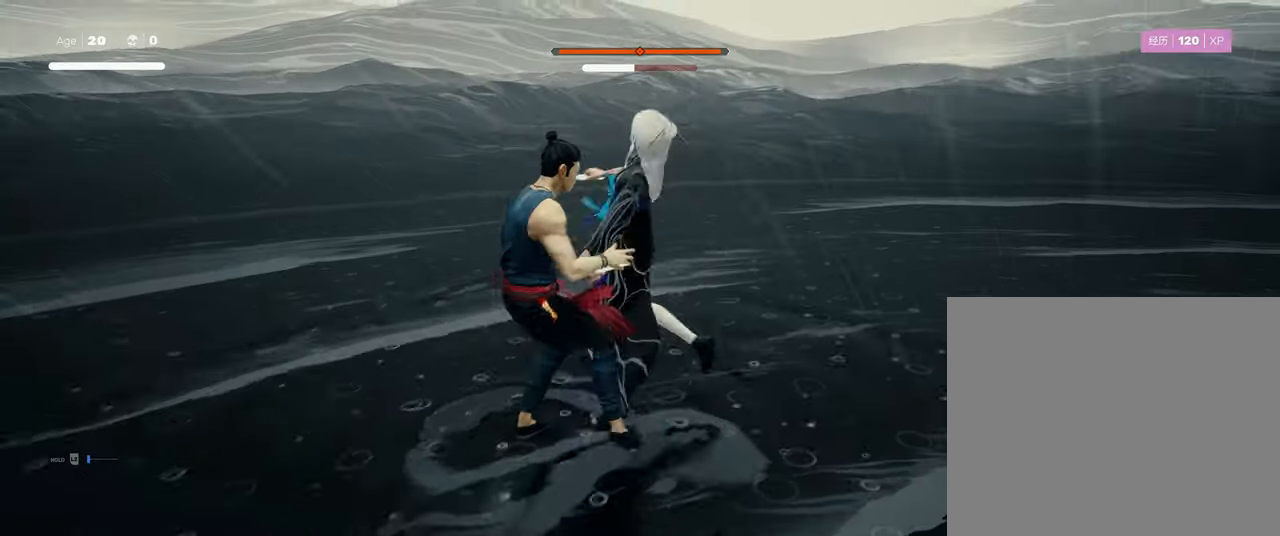
{"buttons": [], "left_stick": "center", "right_stick": "center", "events": []}
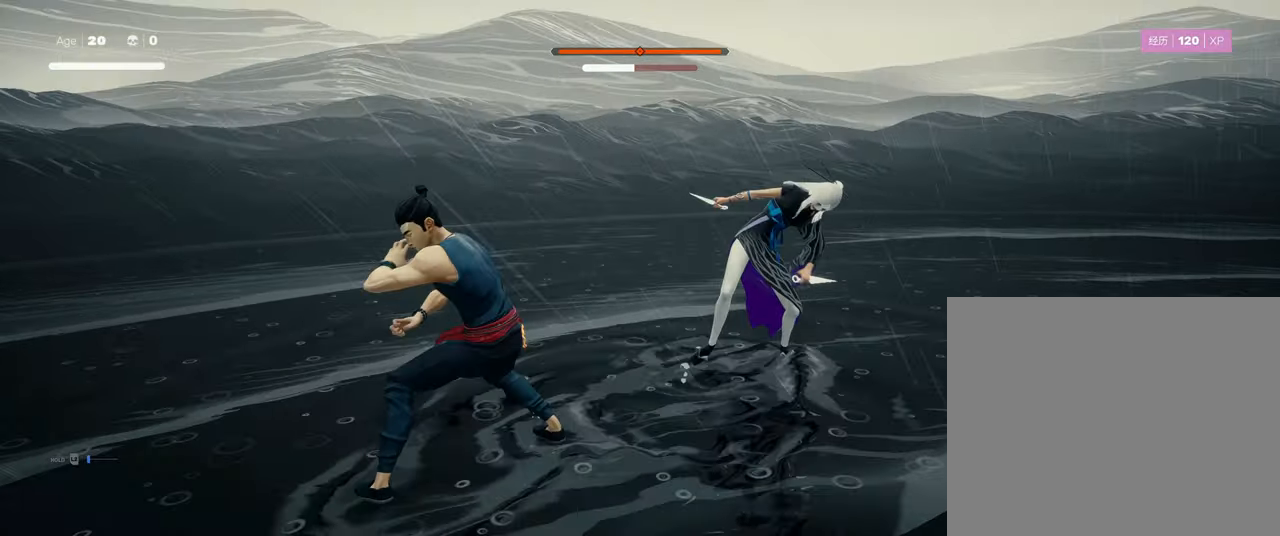
{"buttons": [], "left_stick": "center", "right_stick": "center", "events": [[17, "SQUARE", "down"], [134, "SQUARE", "up"]]}
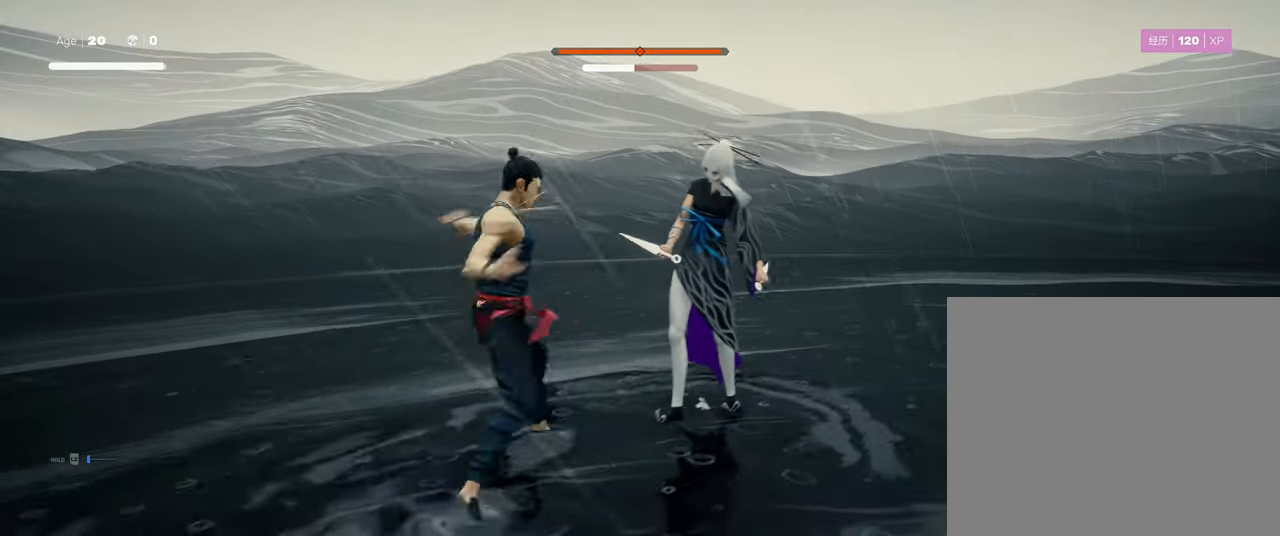
{"buttons": [], "left_stick": "up", "right_stick": "center", "events": [[467, "left_stick", "up"]]}
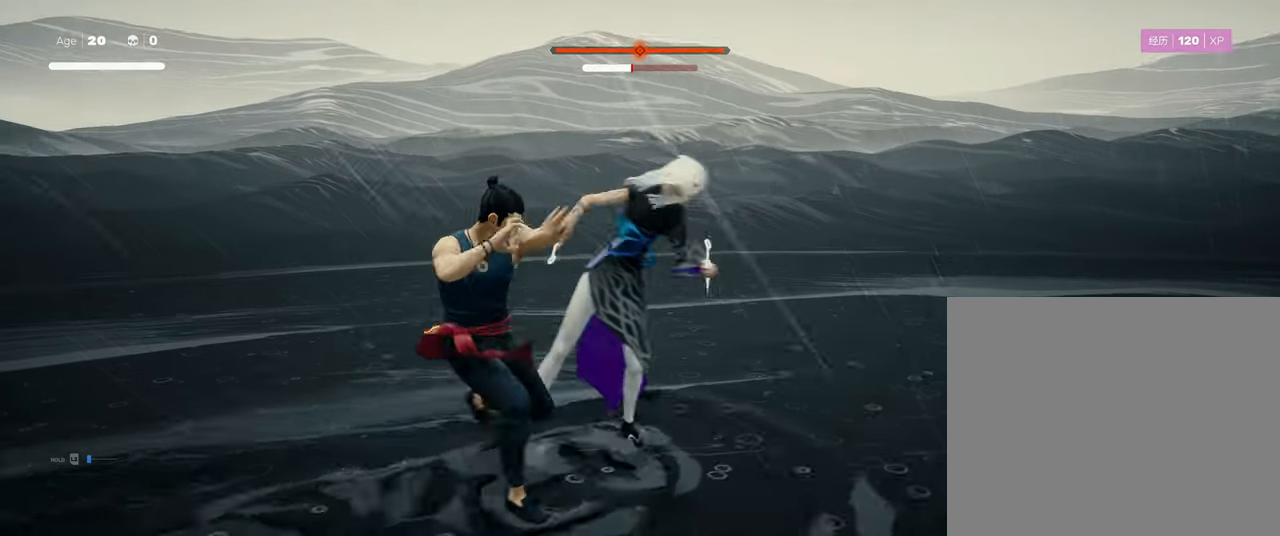
{"buttons": [], "left_stick": "center", "right_stick": "center", "events": [[67, "left_stick", "center"], [117, "left_stick", "up-right"], [217, "SQUARE", "down"], [217, "left_stick", "center"], [317, "SQUARE", "up"]]}
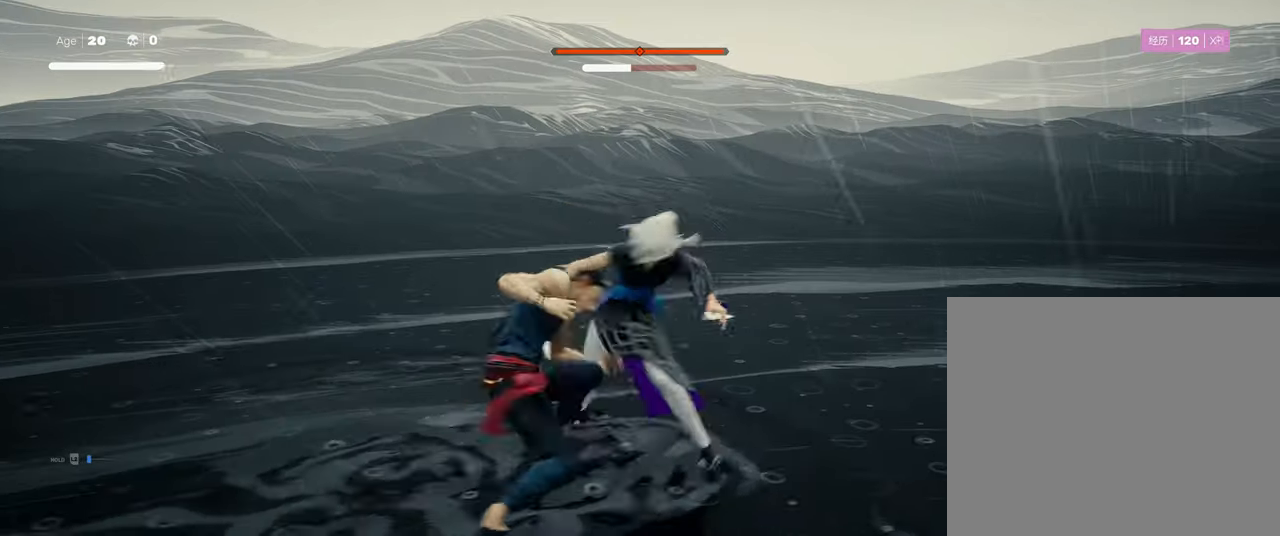
{"buttons": ["R2"], "left_stick": "down-left", "right_stick": "center", "events": [[167, "left_stick", "down-left"], [417, "R2", "down"]]}
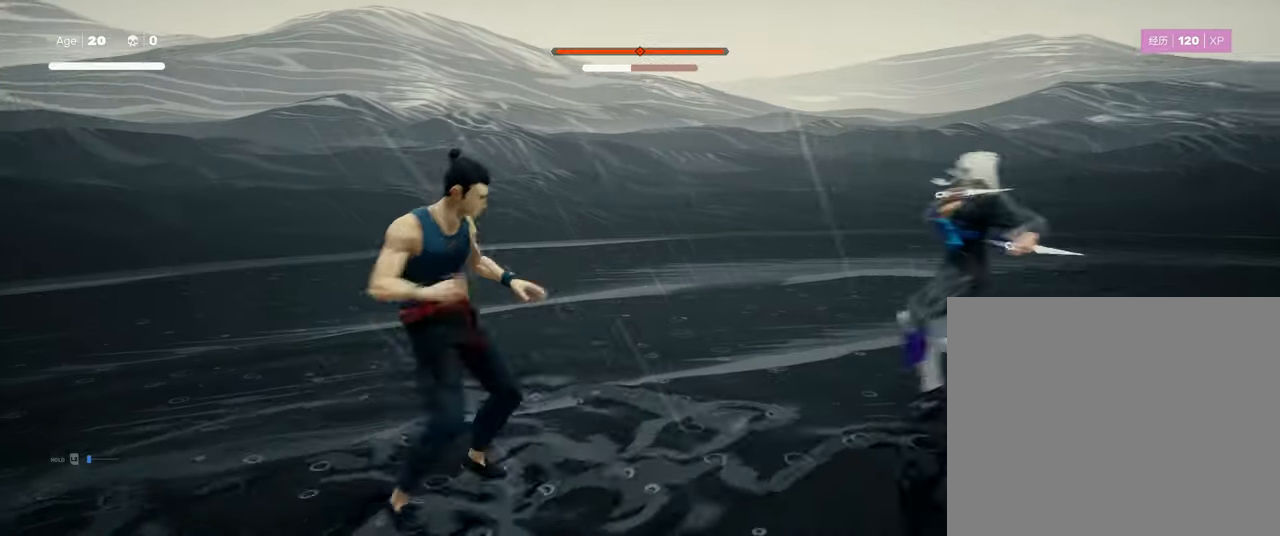
{"buttons": [], "left_stick": "right", "right_stick": "center", "events": [[84, "R2", "up"], [84, "left_stick", "center"], [417, "left_stick", "right"]]}
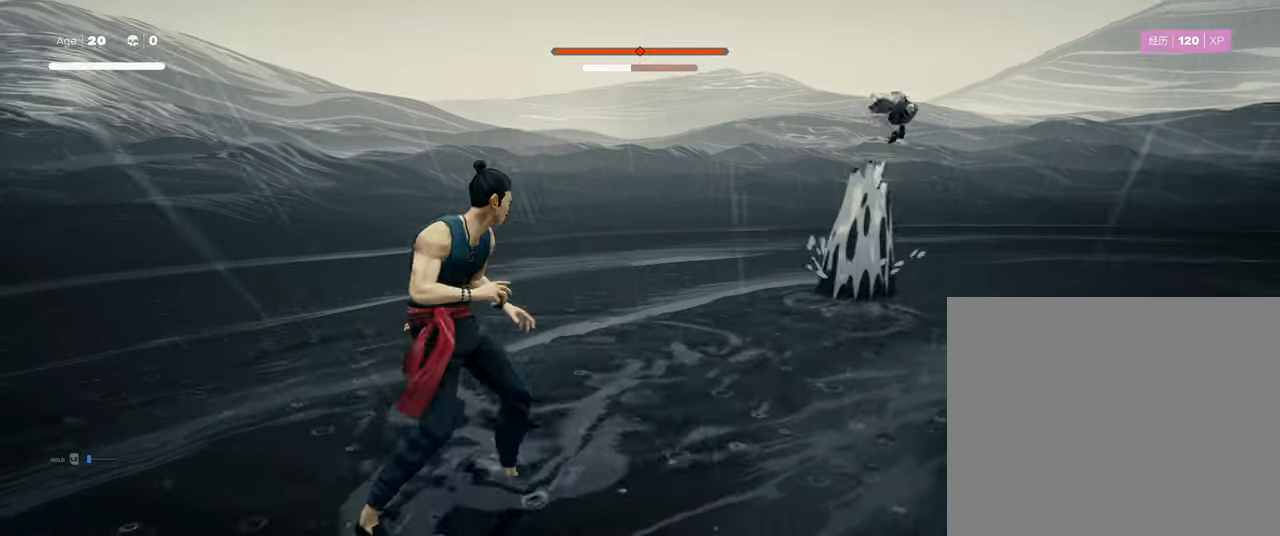
{"buttons": [], "left_stick": "center", "right_stick": "center", "events": [[117, "left_stick", "center"]]}
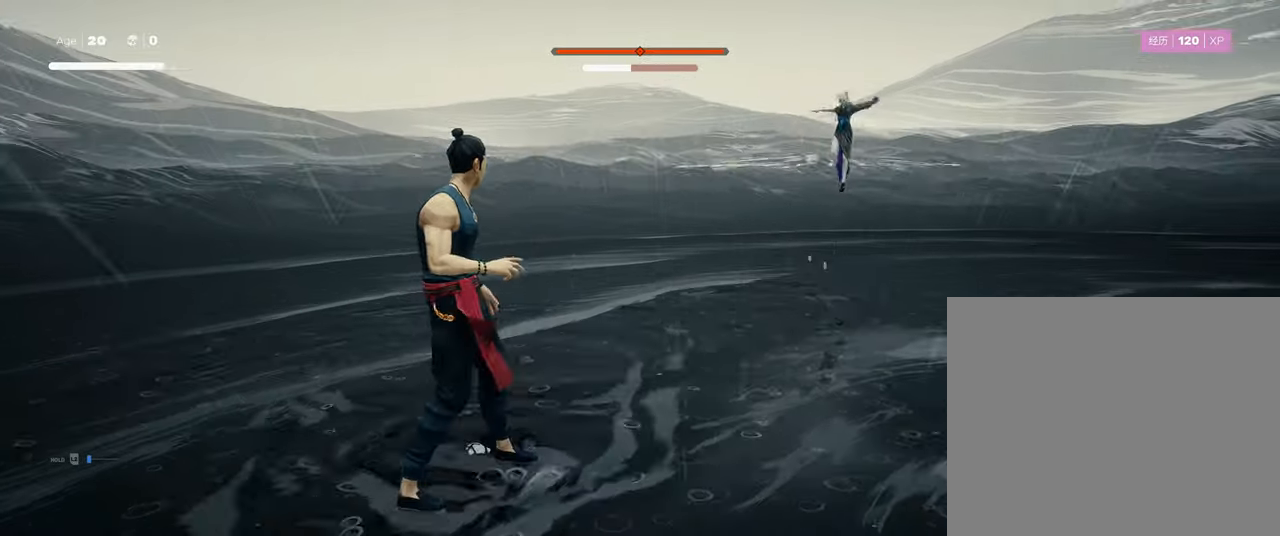
{"buttons": [], "left_stick": "center", "right_stick": "center", "events": [[17, "L1", "down"], [184, "left_stick", "down-right"], [417, "left_stick", "center"], [467, "L1", "up"]]}
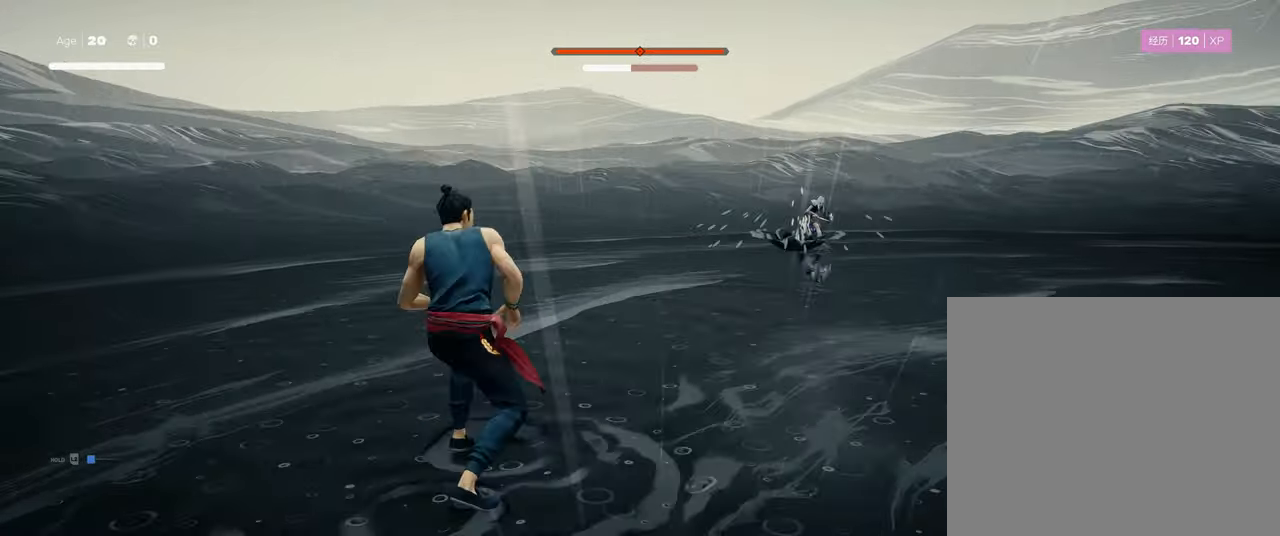
{"buttons": [], "left_stick": "center", "right_stick": "center", "events": [[67, "left_stick", "up-right"], [84, "R2", "down"], [233, "R2", "up"], [283, "left_stick", "center"]]}
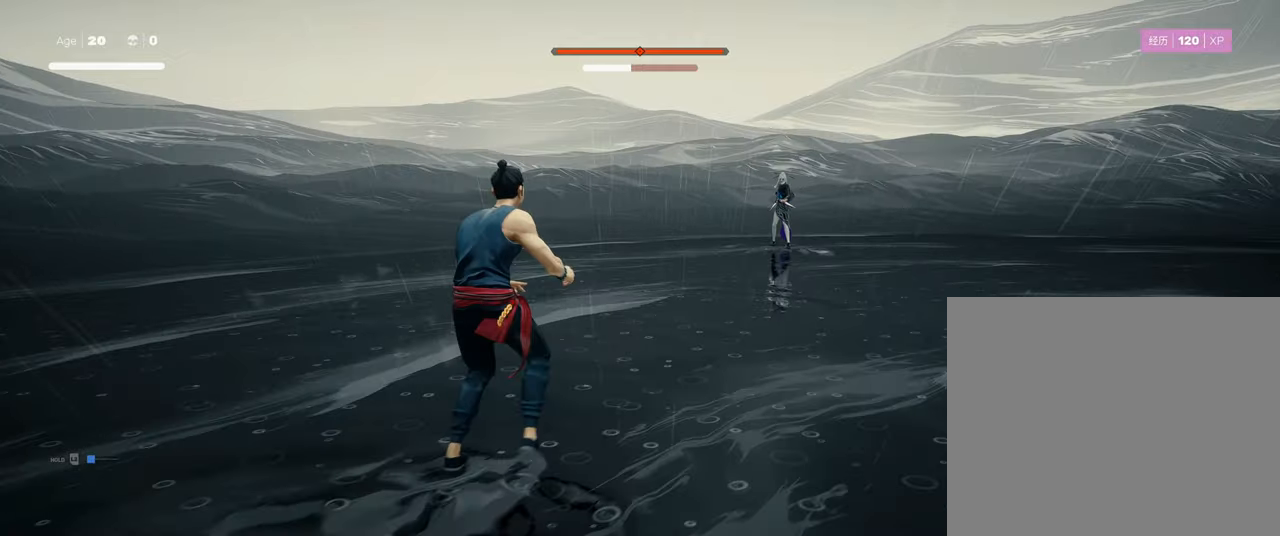
{"buttons": [], "left_stick": "down-right", "right_stick": "center", "events": [[166, "left_stick", "right"], [216, "left_stick", "down-right"]]}
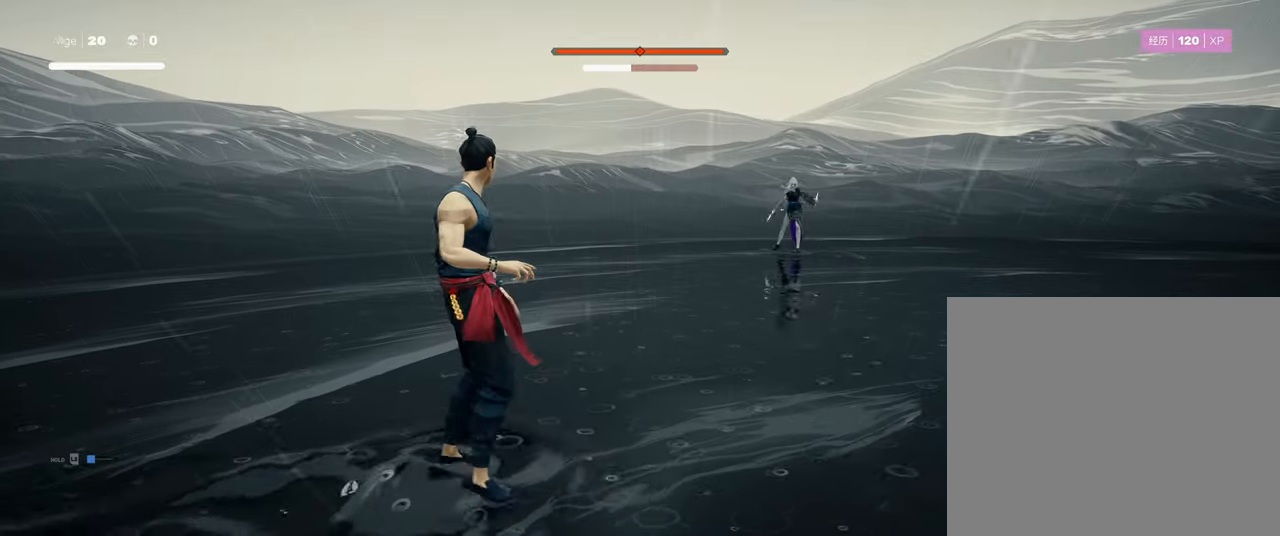
{"buttons": ["L1"], "left_stick": "down-right", "right_stick": "center", "events": [[216, "left_stick", "center"], [316, "L1", "down"], [416, "left_stick", "down-right"]]}
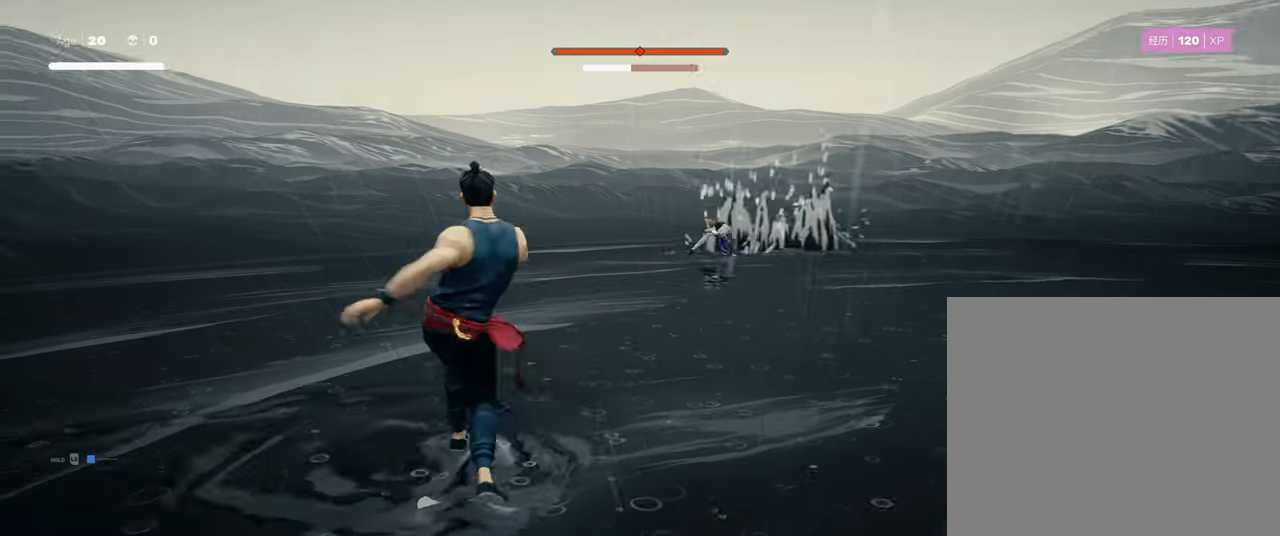
{"buttons": ["L1"], "left_stick": "center", "right_stick": "center", "events": [[116, "left_stick", "center"]]}
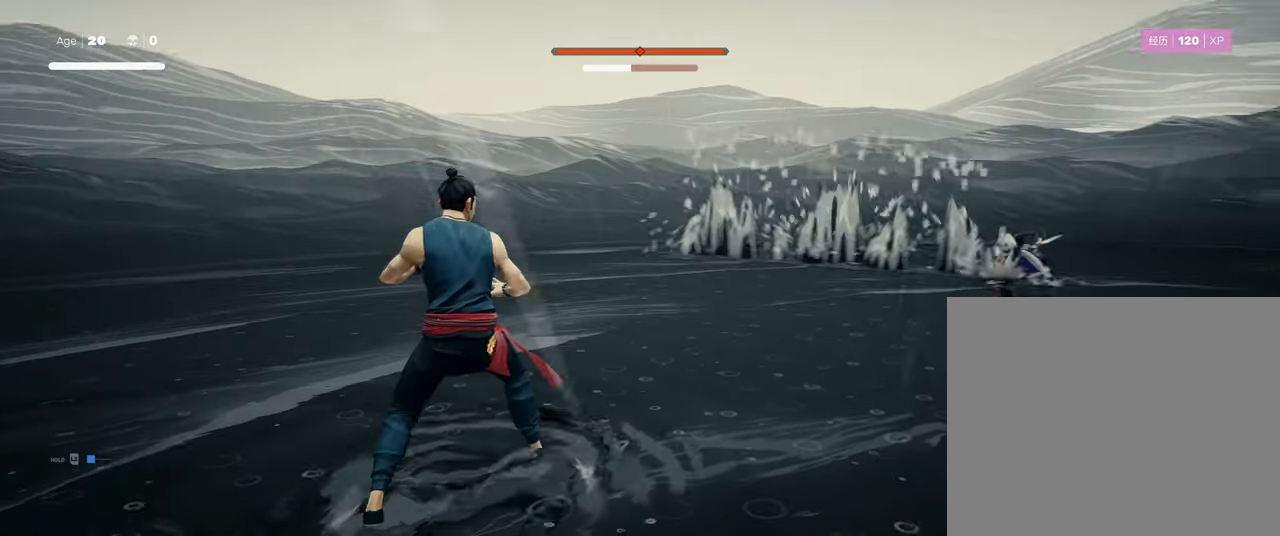
{"buttons": ["L1"], "left_stick": "center", "right_stick": "center", "events": []}